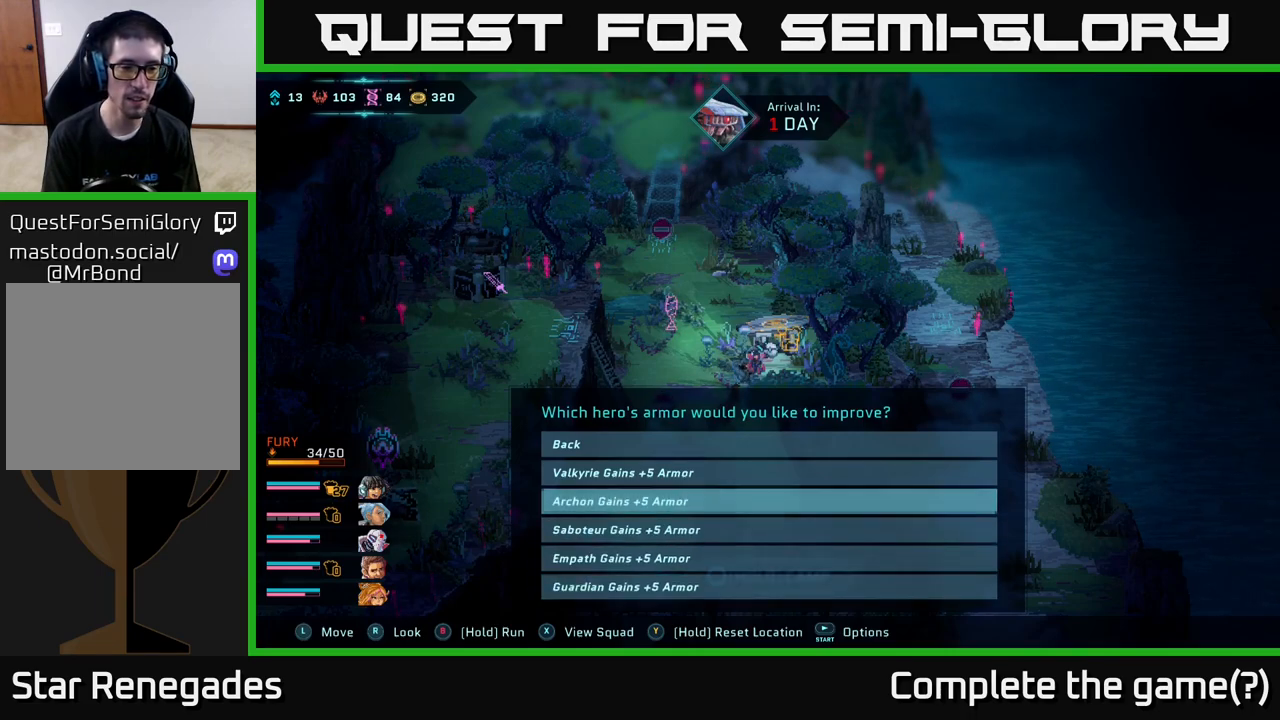
Gameplay with a controller (Xbox layout); each line is a JSON object with the inputs held at the frame after it. "events" lists button and stick changes between this image and that frame as [ms after this image, input, new state], when the widget could be followed in between.
{"buttons": [], "left_stick": "center", "right_stick": "center", "events": []}
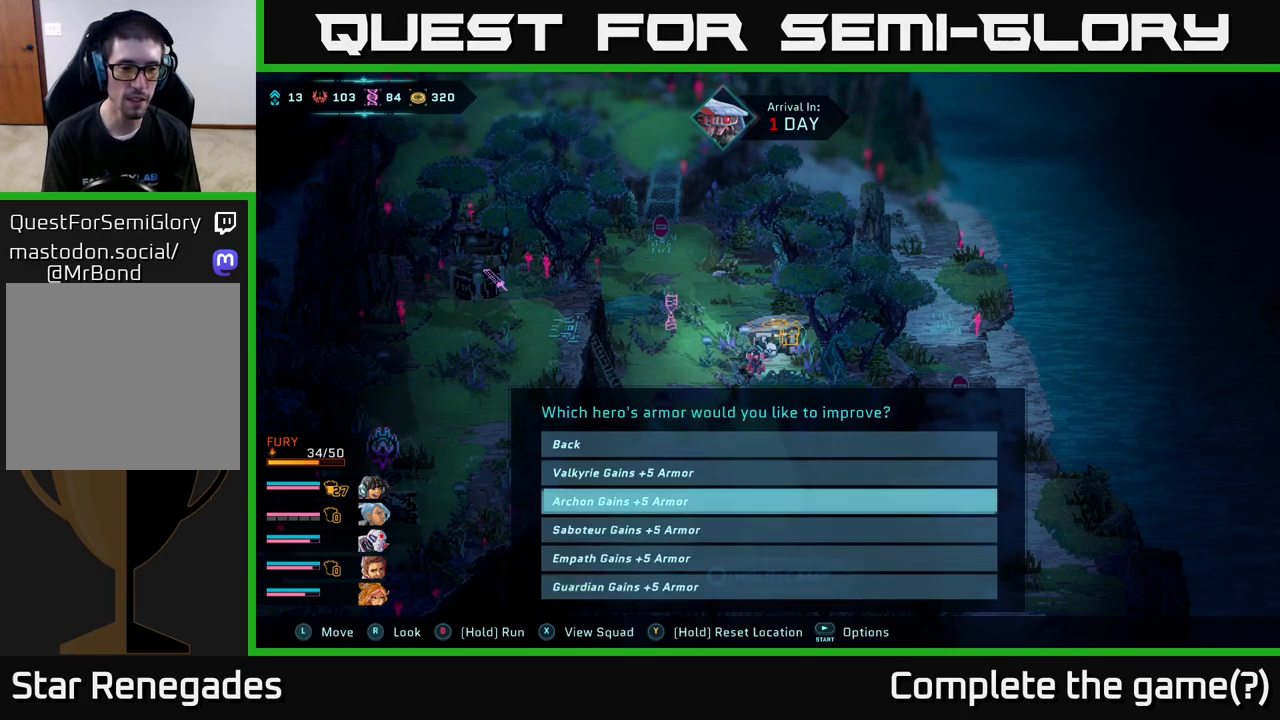
{"buttons": [], "left_stick": "center", "right_stick": "center", "events": [[250, "left_stick", "up"], [417, "left_stick", "center"]]}
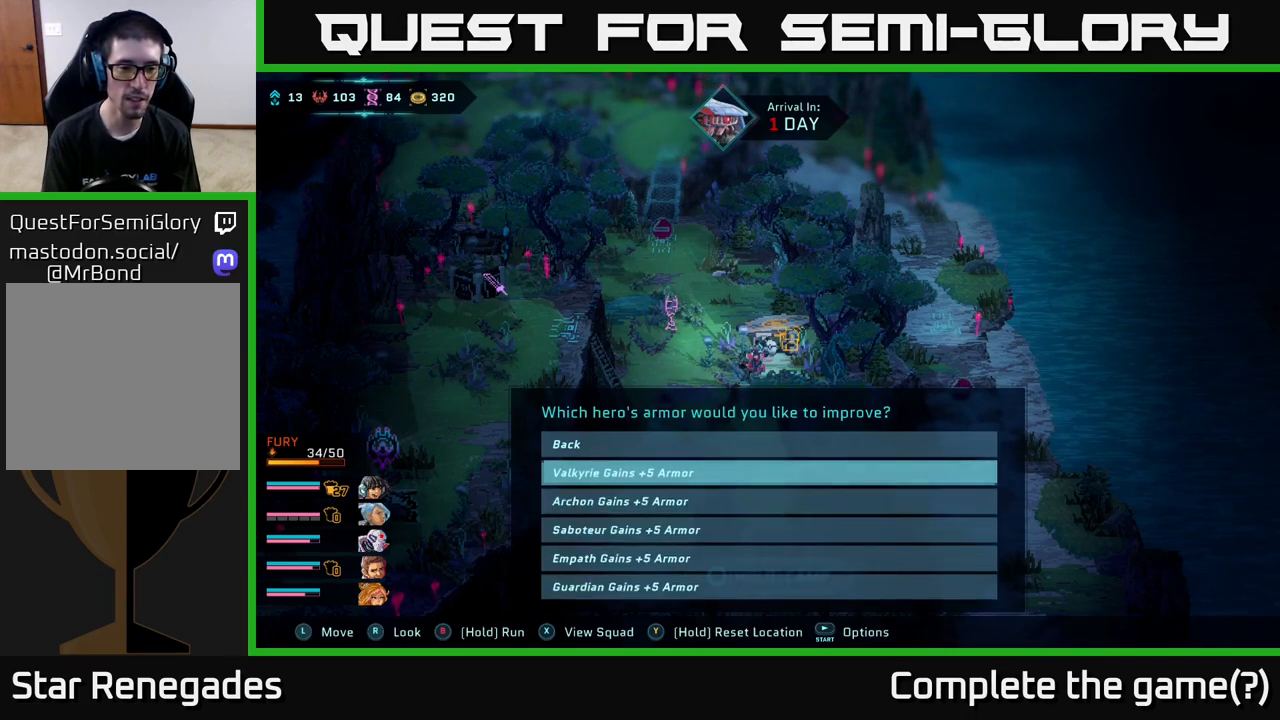
{"buttons": [], "left_stick": "center", "right_stick": "center", "events": []}
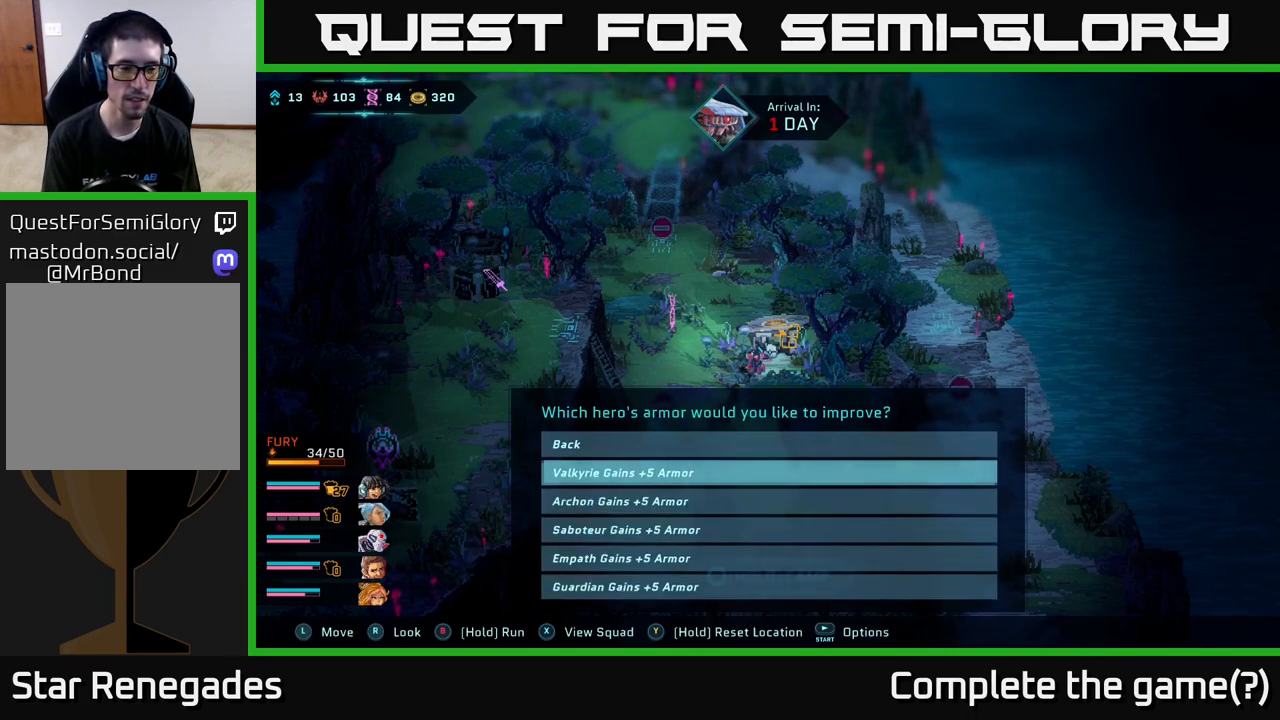
{"buttons": [], "left_stick": "down", "right_stick": "center", "events": [[417, "left_stick", "down"]]}
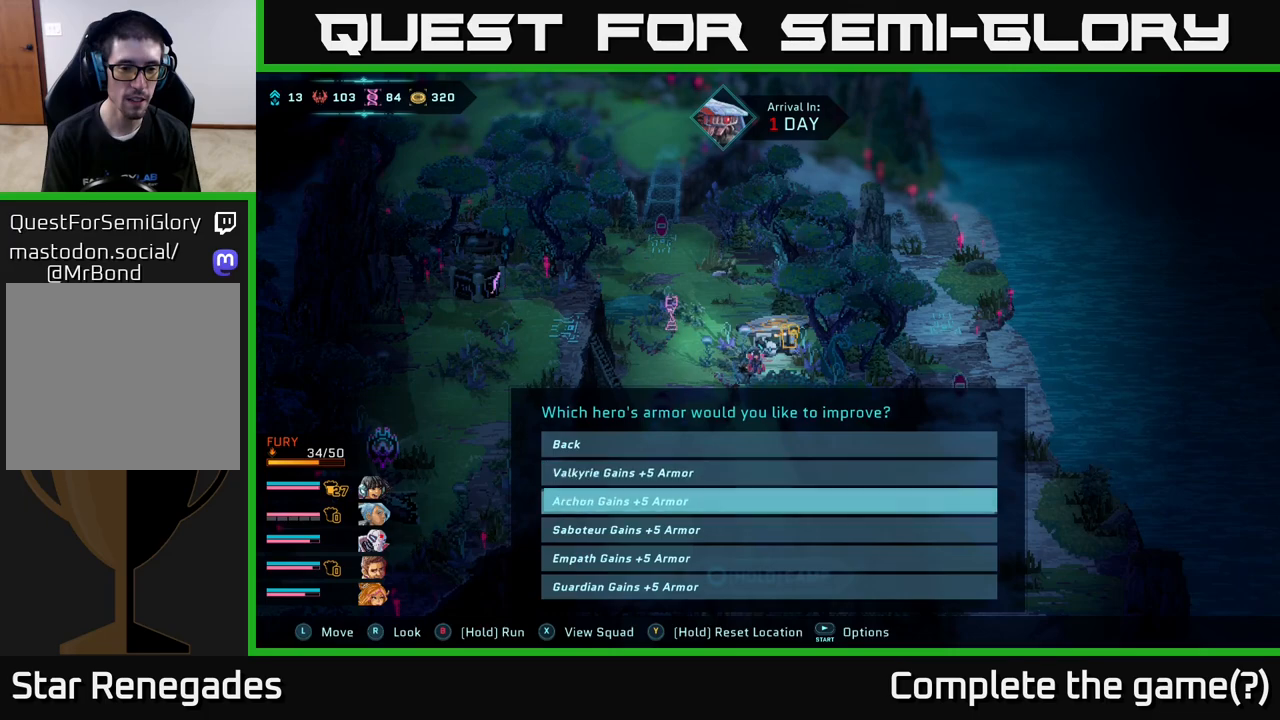
{"buttons": [], "left_stick": "down", "right_stick": "center", "events": [[83, "left_stick", "center"], [200, "left_stick", "down"], [350, "left_stick", "center"], [467, "left_stick", "down"]]}
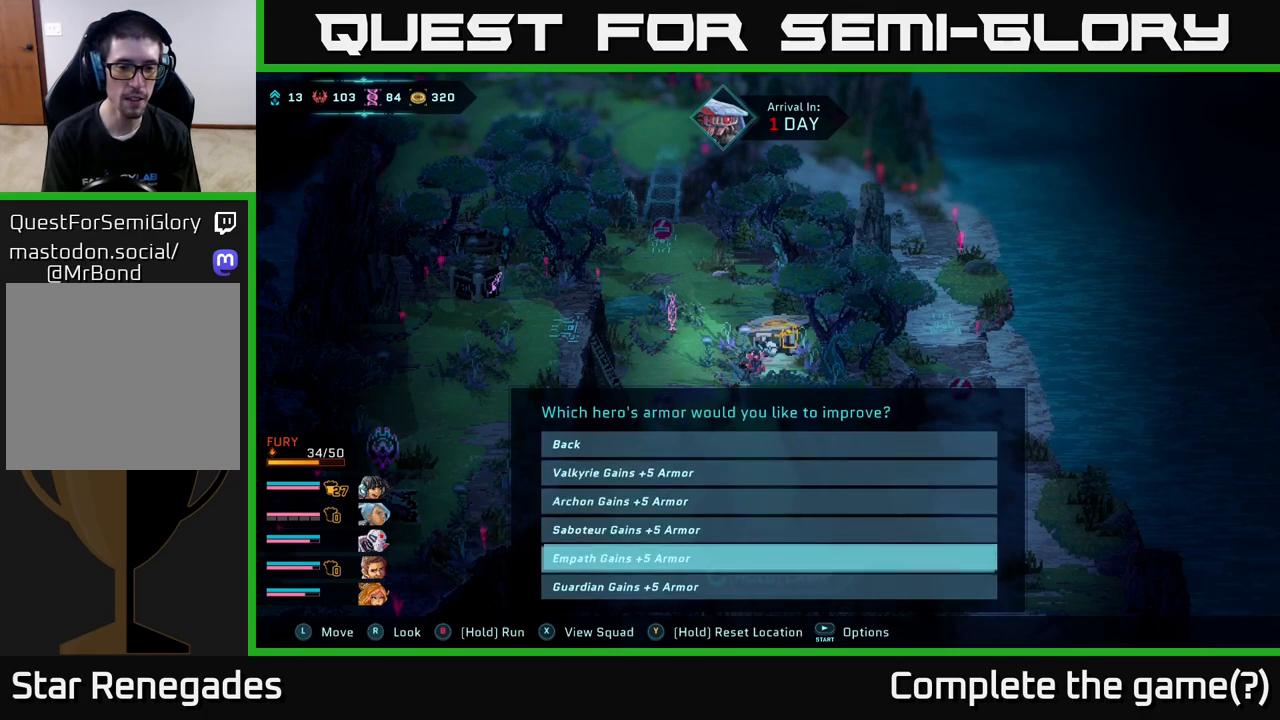
{"buttons": [], "left_stick": "center", "right_stick": "center", "events": [[117, "left_stick", "center"], [300, "left_stick", "down"], [500, "left_stick", "center"]]}
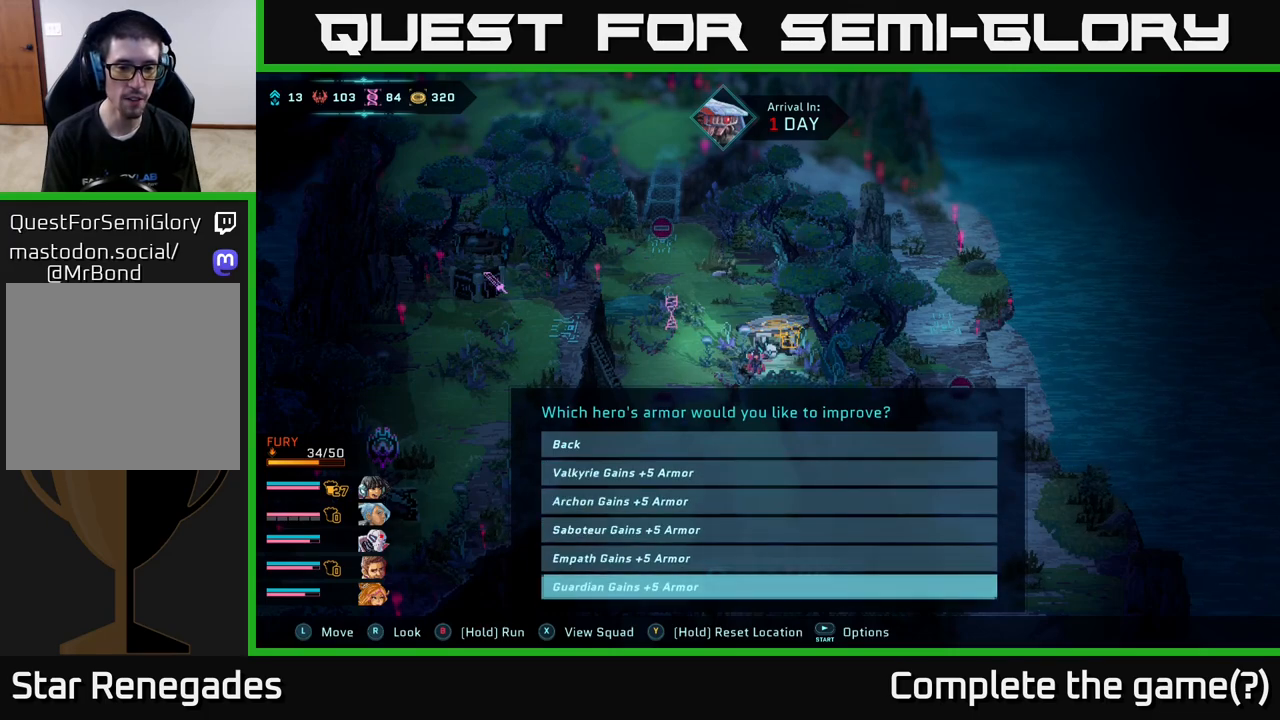
{"buttons": [], "left_stick": "down", "right_stick": "center", "events": [[50, "left_stick", "up"], [200, "left_stick", "center"], [400, "left_stick", "down"]]}
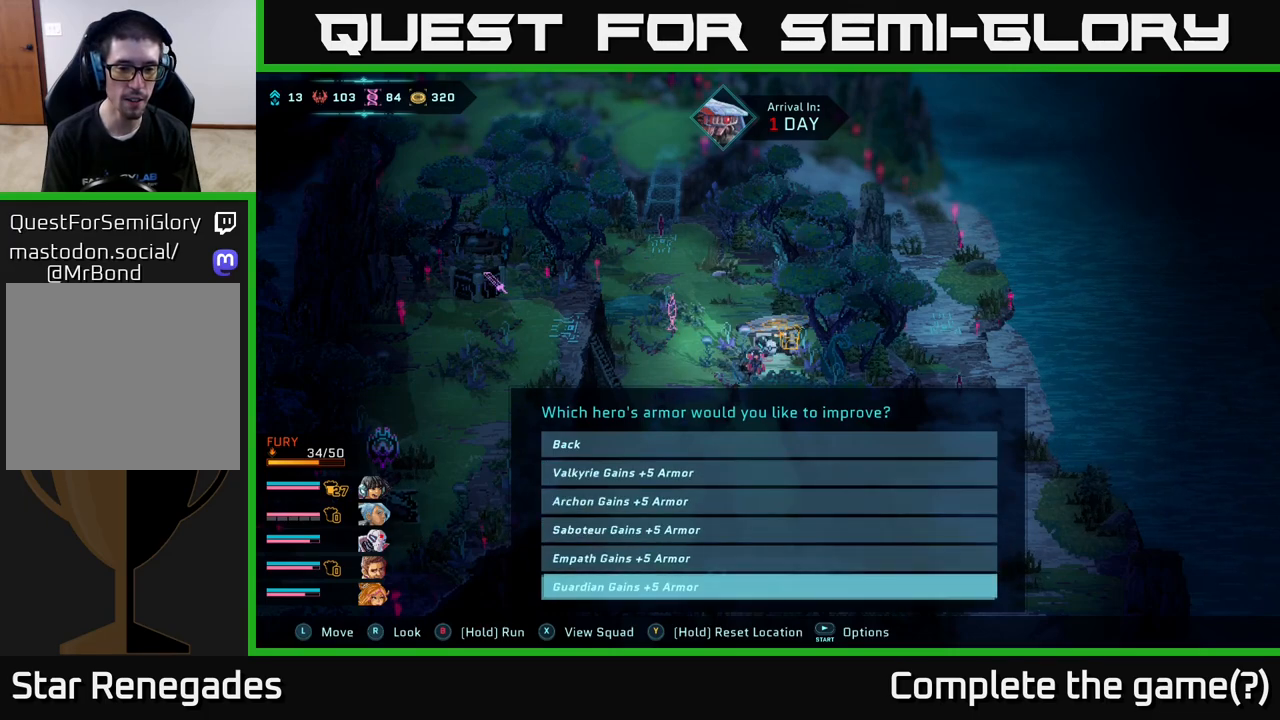
{"buttons": [], "left_stick": "center", "right_stick": "center", "events": [[100, "left_stick", "center"]]}
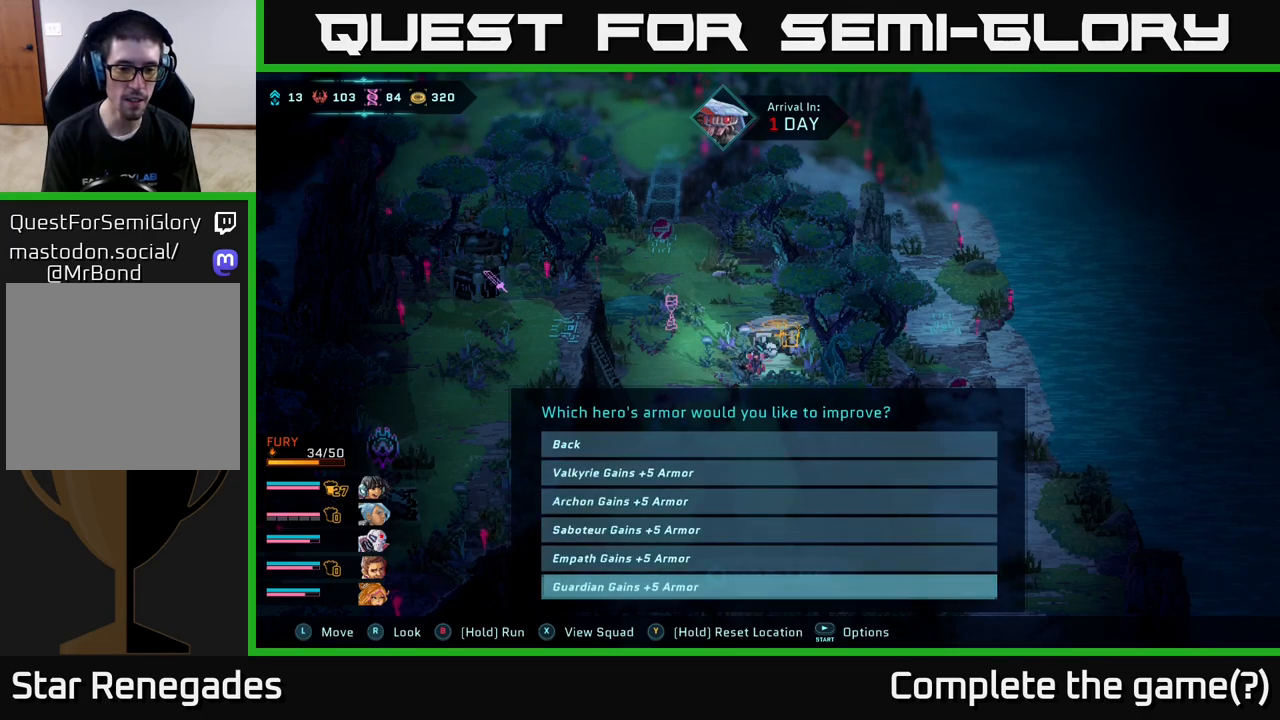
{"buttons": [], "left_stick": "center", "right_stick": "center", "events": [[133, "A", "down"], [200, "A", "up"]]}
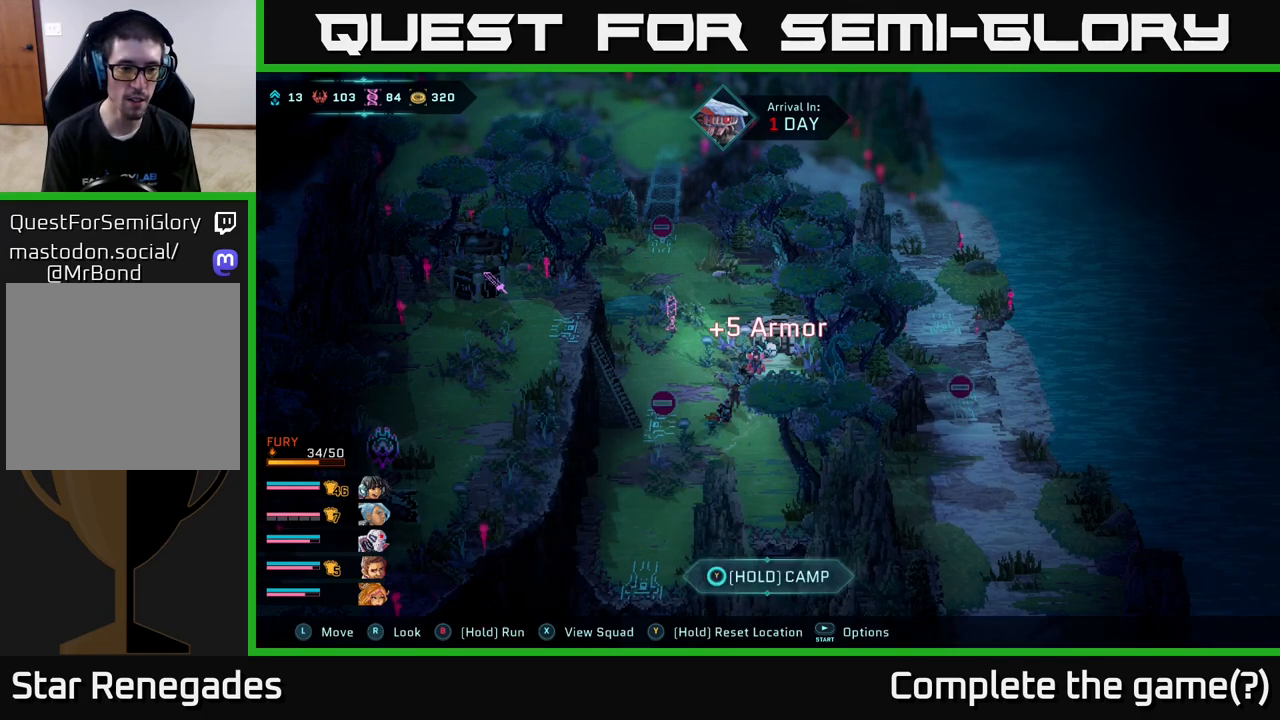
{"buttons": [], "left_stick": "center", "right_stick": "center", "events": []}
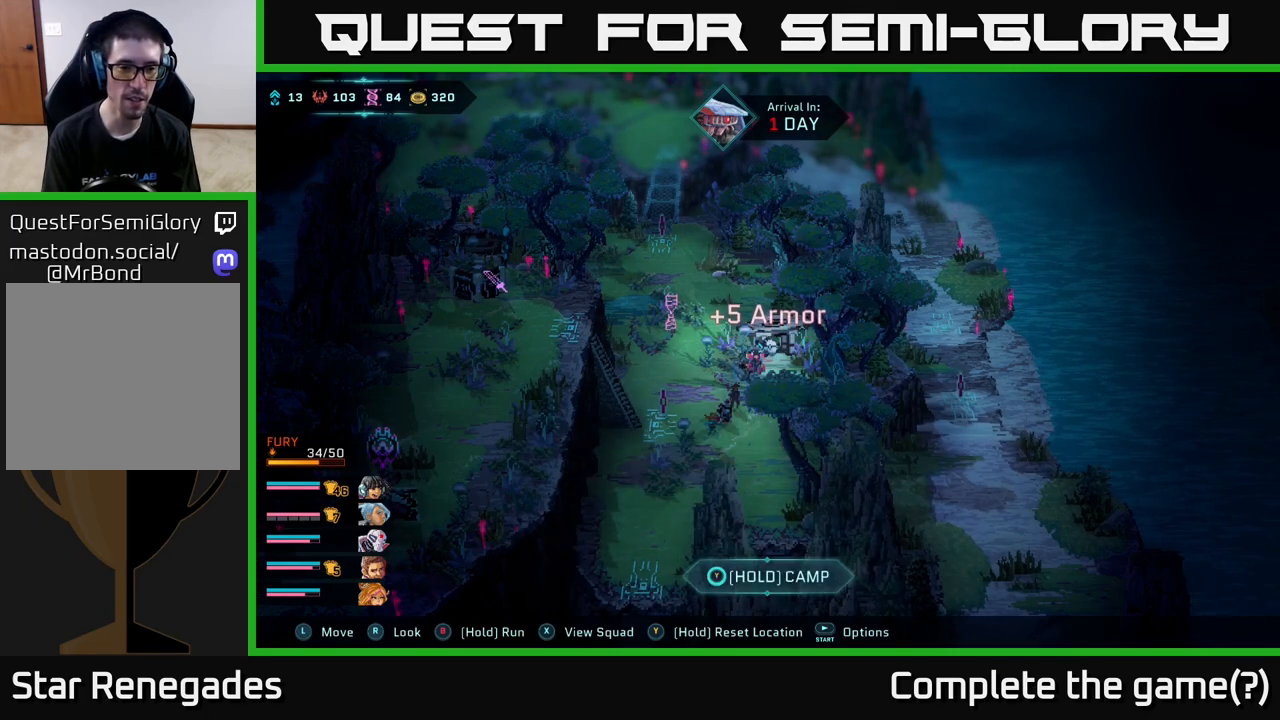
{"buttons": [], "left_stick": "center", "right_stick": "center", "events": []}
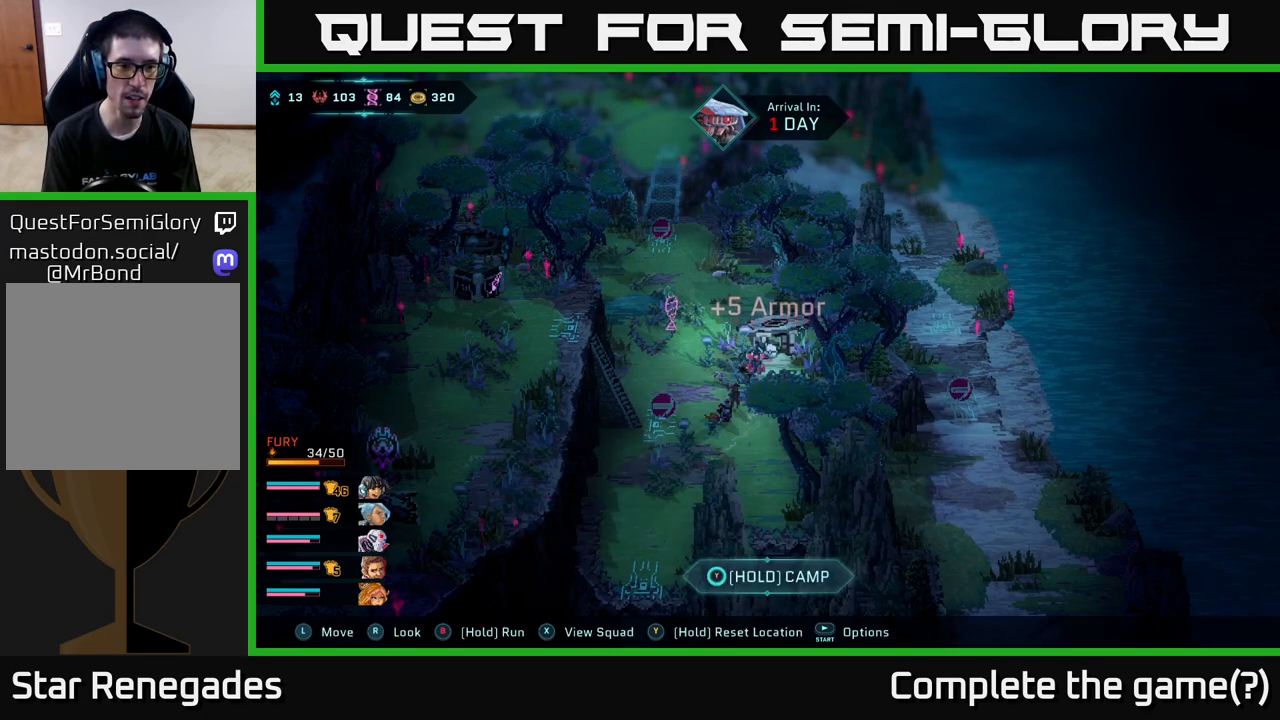
{"buttons": [], "left_stick": "center", "right_stick": "center", "events": []}
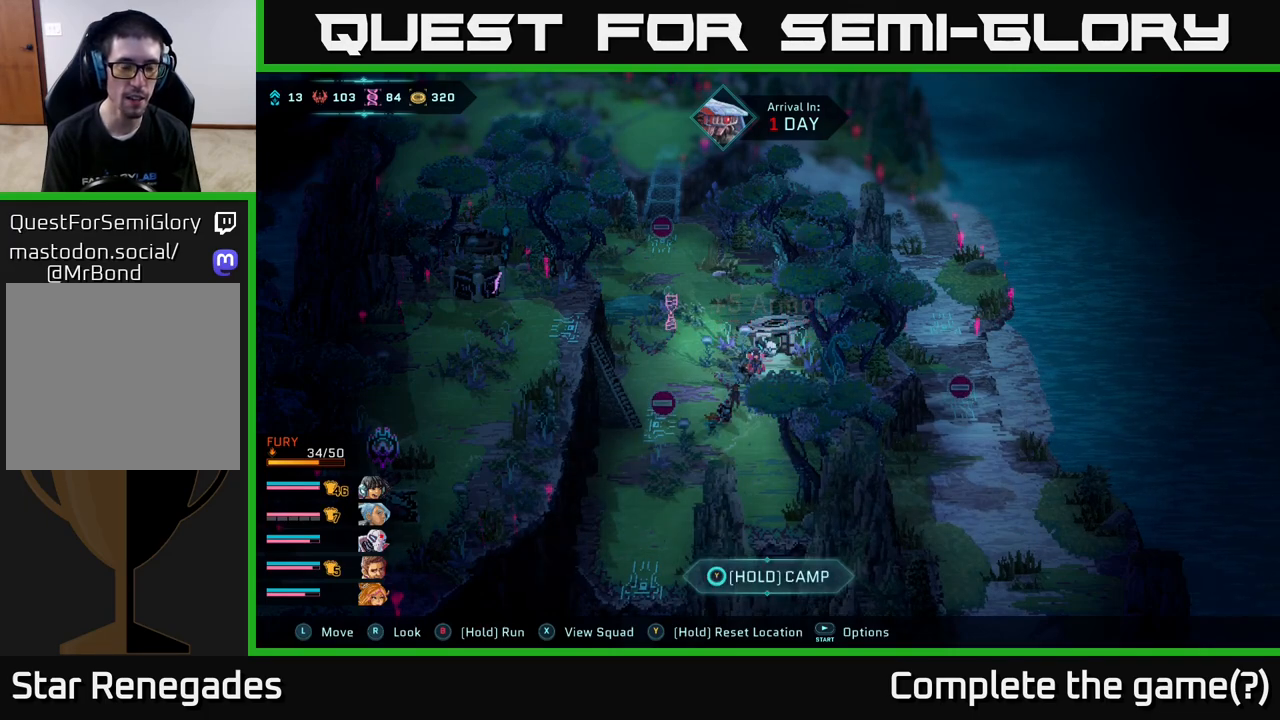
{"buttons": [], "left_stick": "center", "right_stick": "center", "events": []}
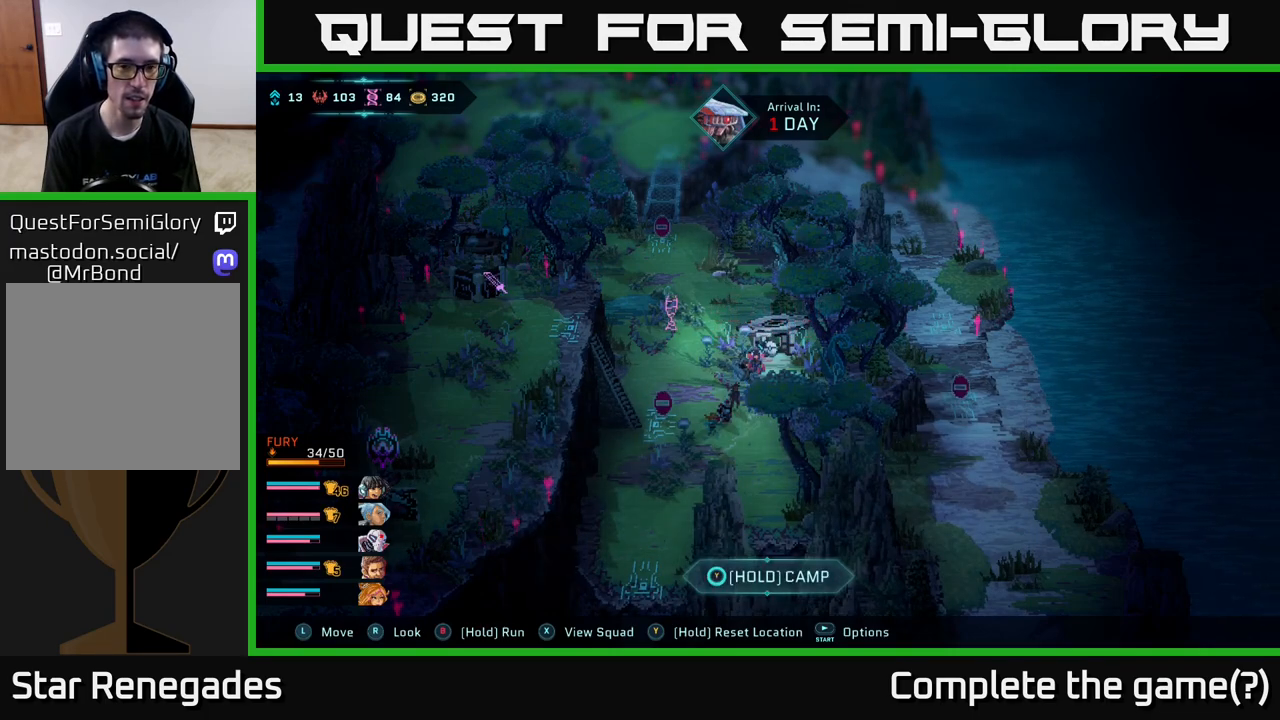
{"buttons": [], "left_stick": "center", "right_stick": "center", "events": []}
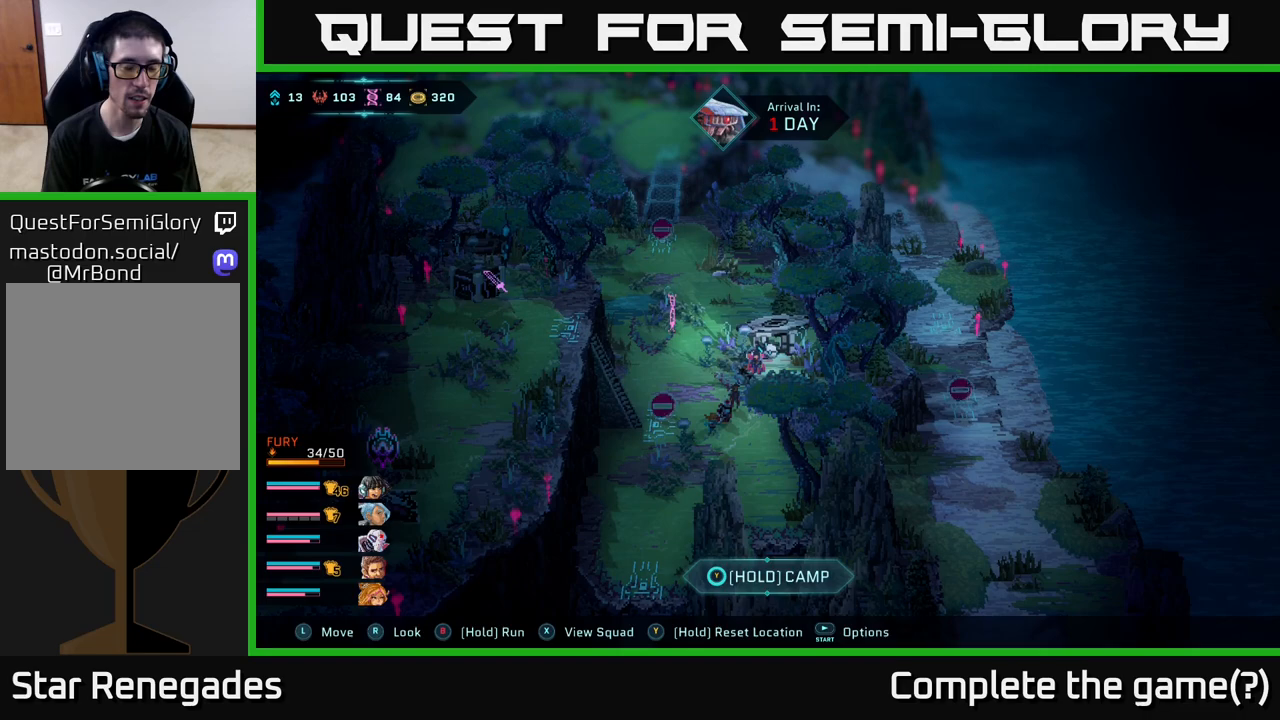
{"buttons": [], "left_stick": "down", "right_stick": "center", "events": [[250, "left_stick", "down"]]}
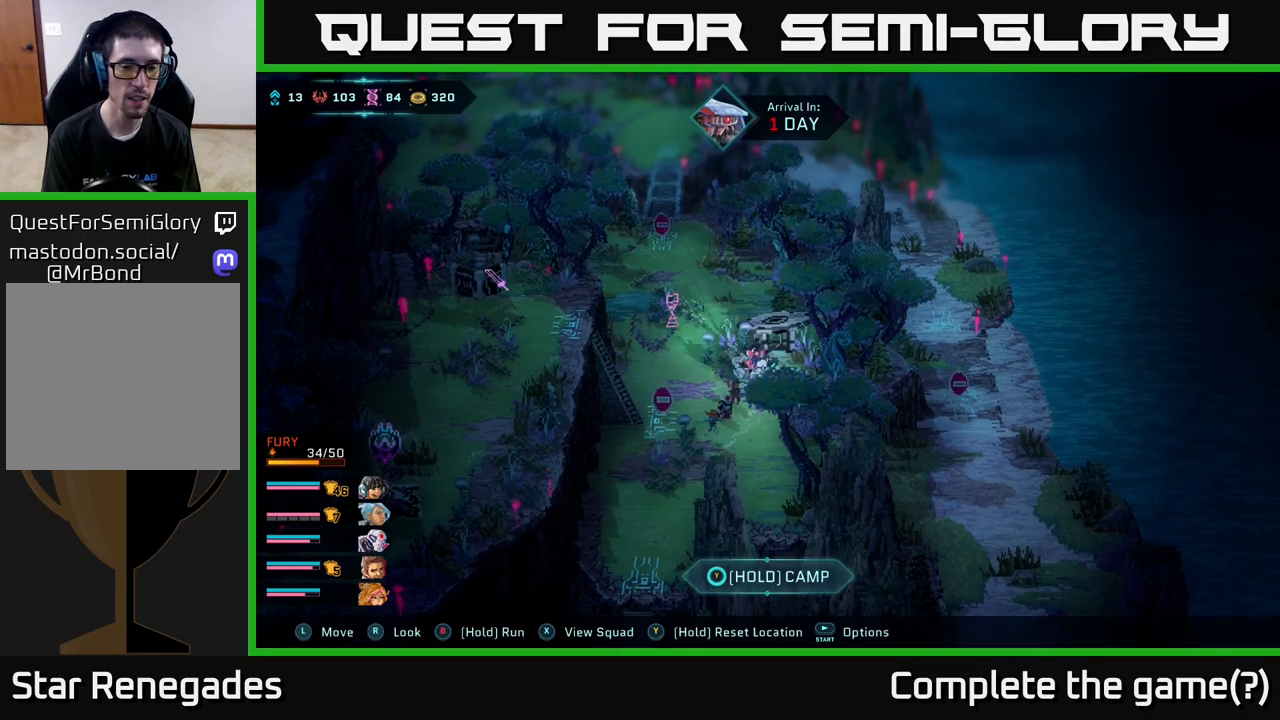
{"buttons": [], "left_stick": "down-left", "right_stick": "center", "events": [[183, "left_stick", "center"], [250, "left_stick", "up"], [433, "left_stick", "down-left"]]}
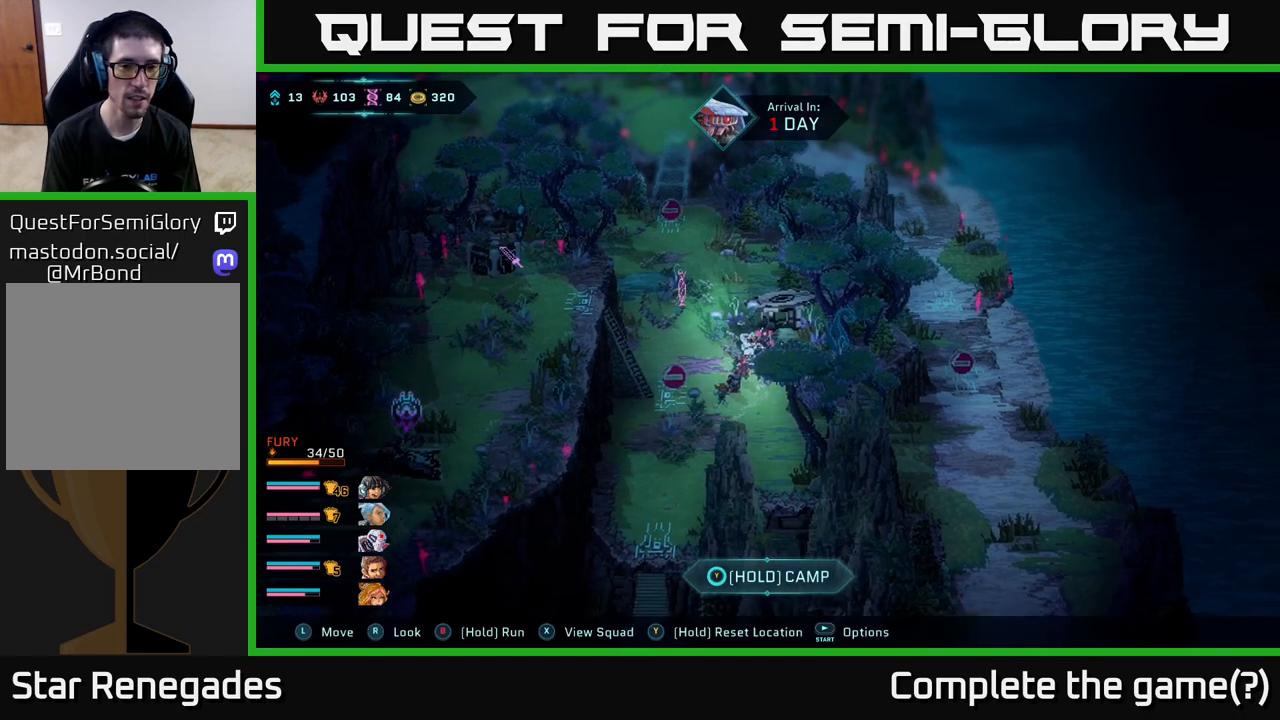
{"buttons": [], "left_stick": "down", "right_stick": "center", "events": [[150, "left_stick", "down"]]}
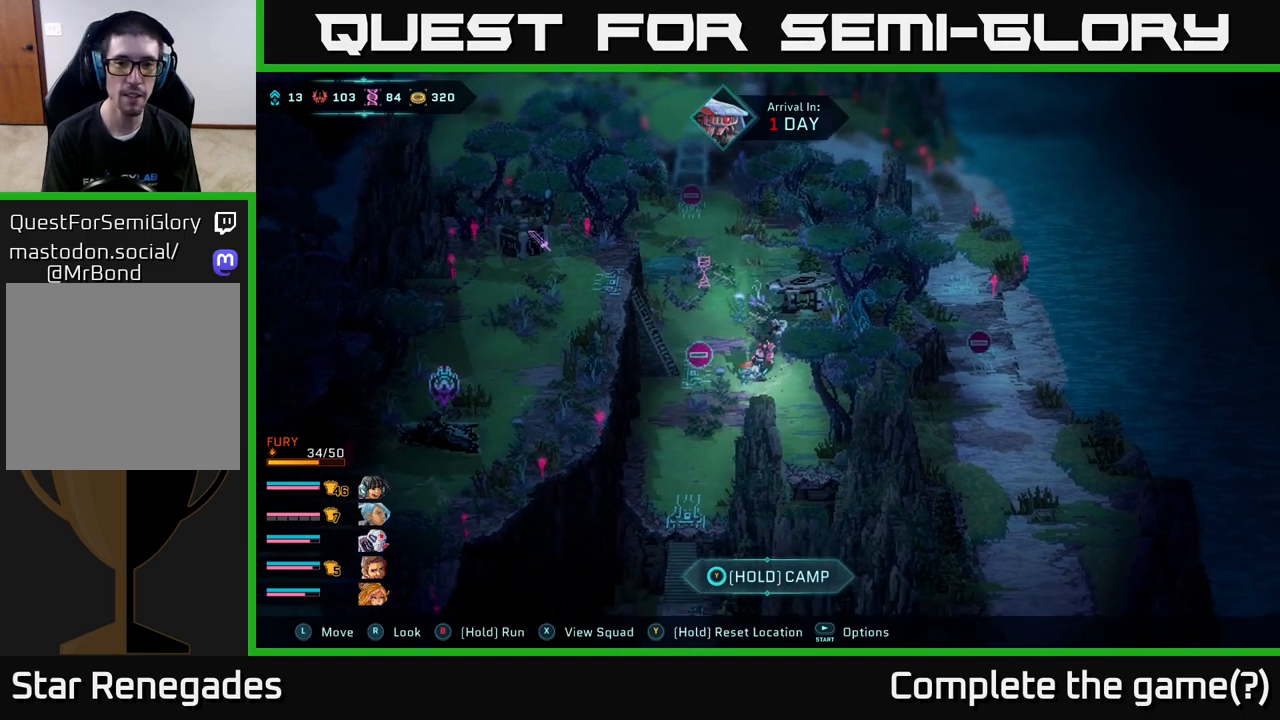
{"buttons": [], "left_stick": "down", "right_stick": "center", "events": [[350, "B", "down"], [500, "B", "up"]]}
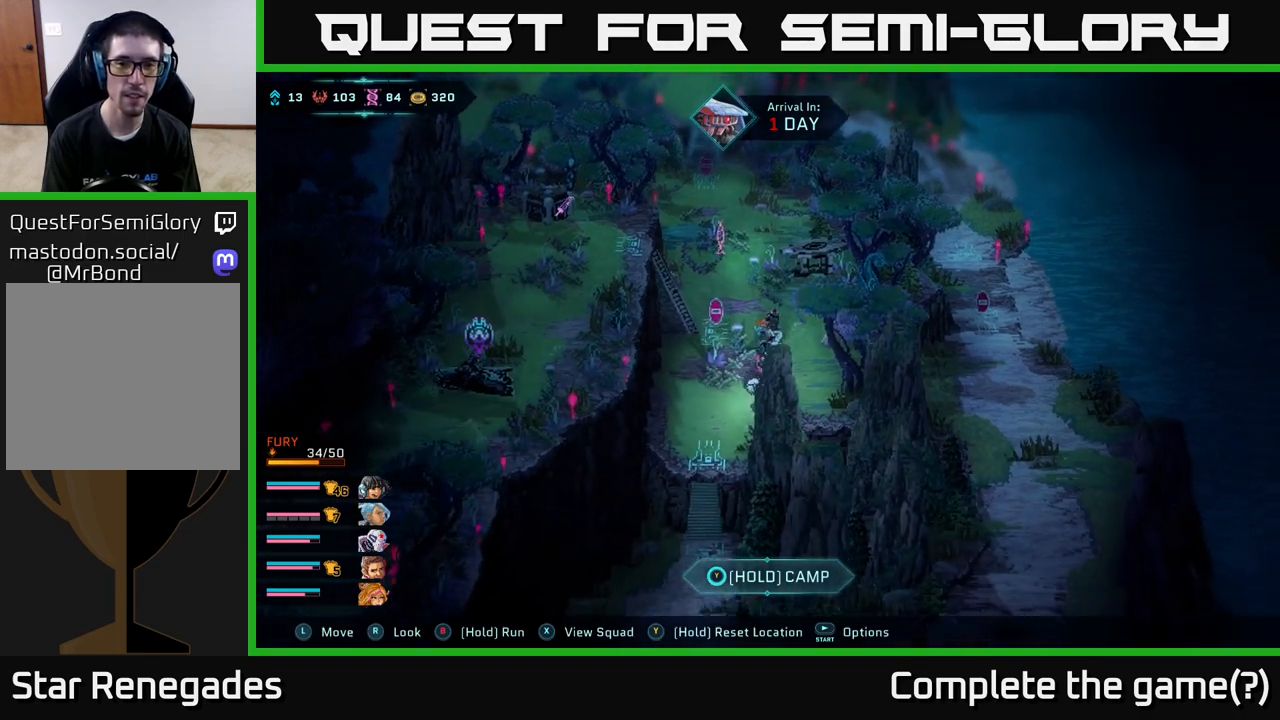
{"buttons": ["B"], "left_stick": "up", "right_stick": "center", "events": [[33, "left_stick", "left"], [100, "left_stick", "up"], [233, "B", "down"]]}
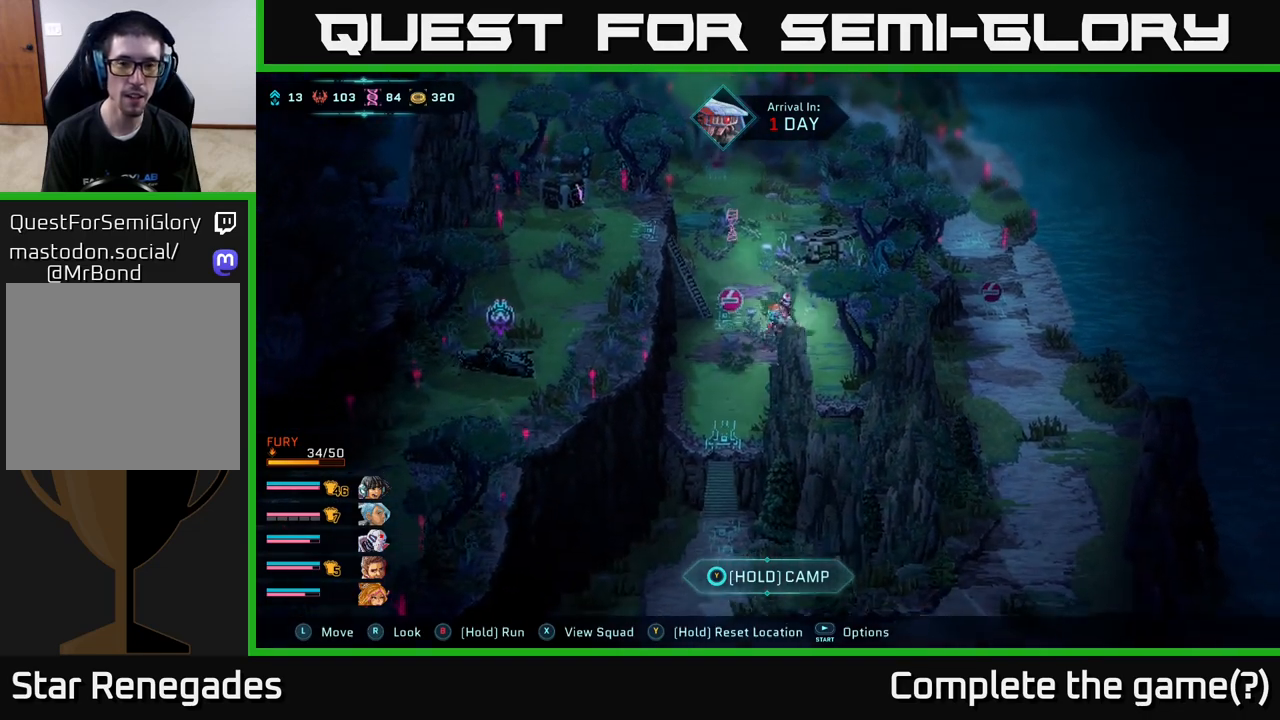
{"buttons": ["B"], "left_stick": "up", "right_stick": "center", "events": [[167, "left_stick", "up-left"], [417, "left_stick", "up"]]}
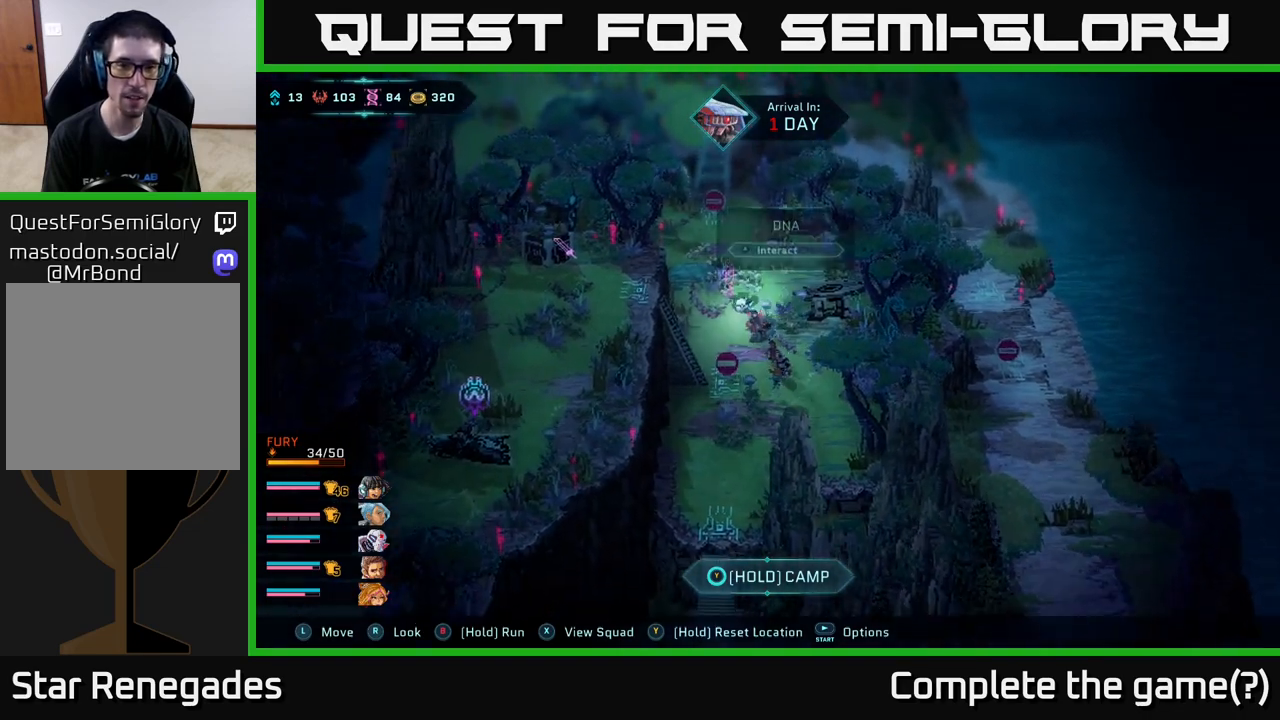
{"buttons": [], "left_stick": "center", "right_stick": "center", "events": [[33, "left_stick", "up-left"], [100, "B", "up"], [250, "left_stick", "center"]]}
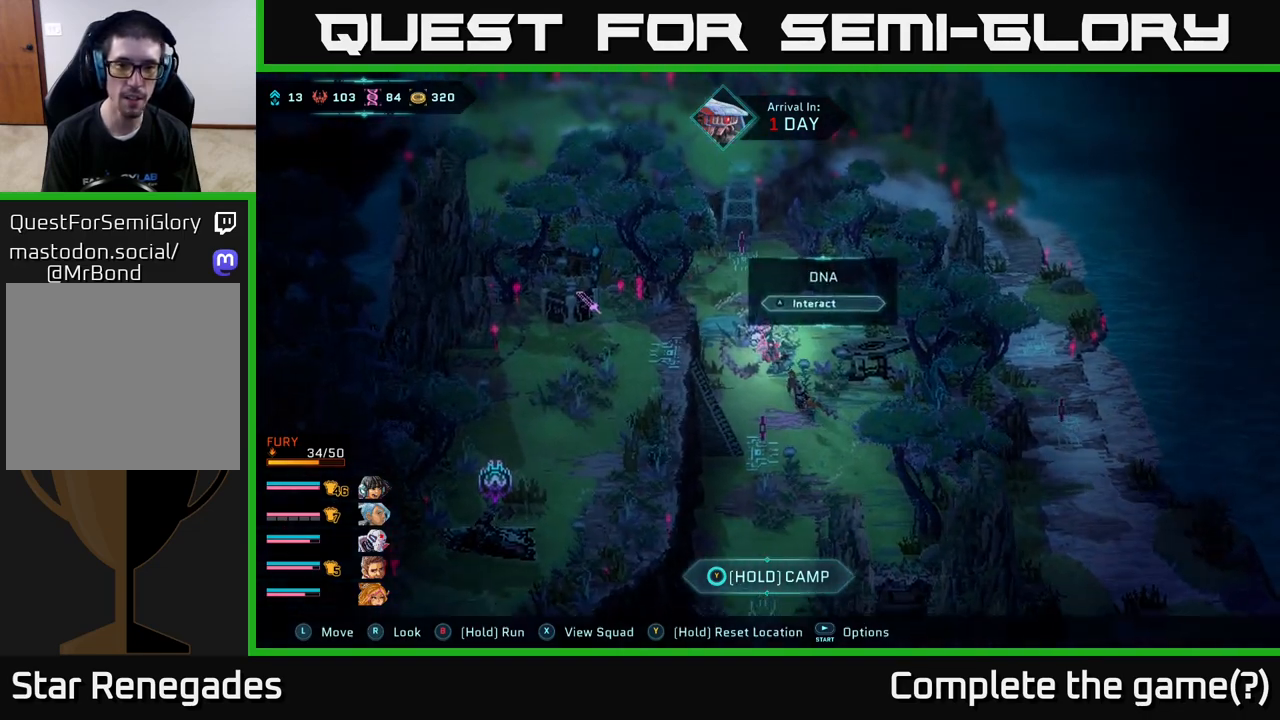
{"buttons": [], "left_stick": "center", "right_stick": "center", "events": [[33, "A", "down"], [100, "A", "up"]]}
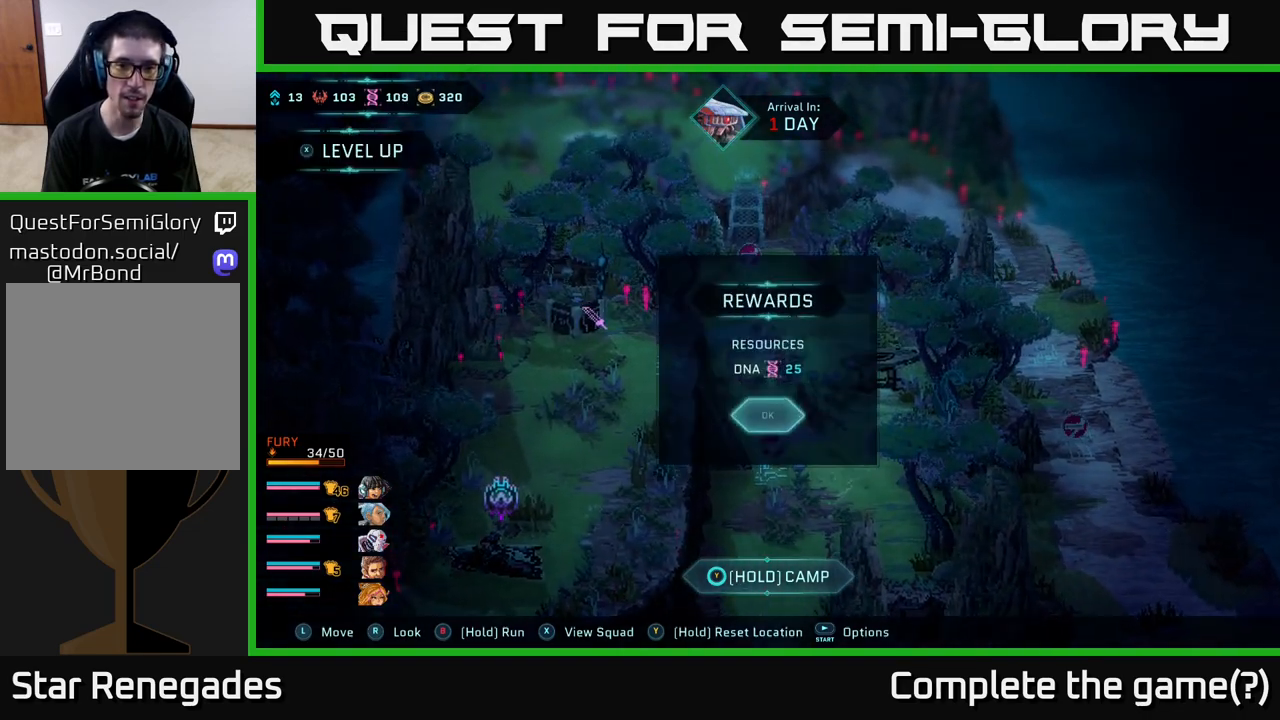
{"buttons": [], "left_stick": "center", "right_stick": "center", "events": []}
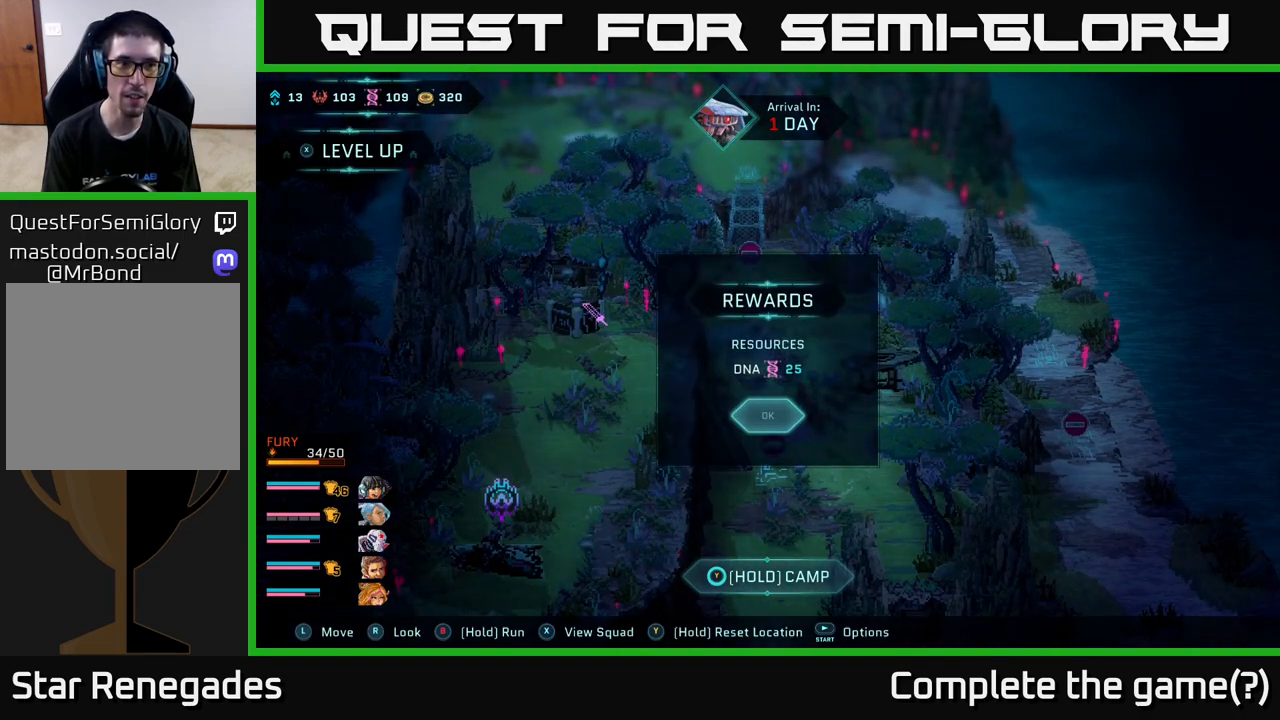
{"buttons": [], "left_stick": "down-right", "right_stick": "center", "events": [[83, "A", "down"], [167, "A", "up"], [483, "left_stick", "down-right"]]}
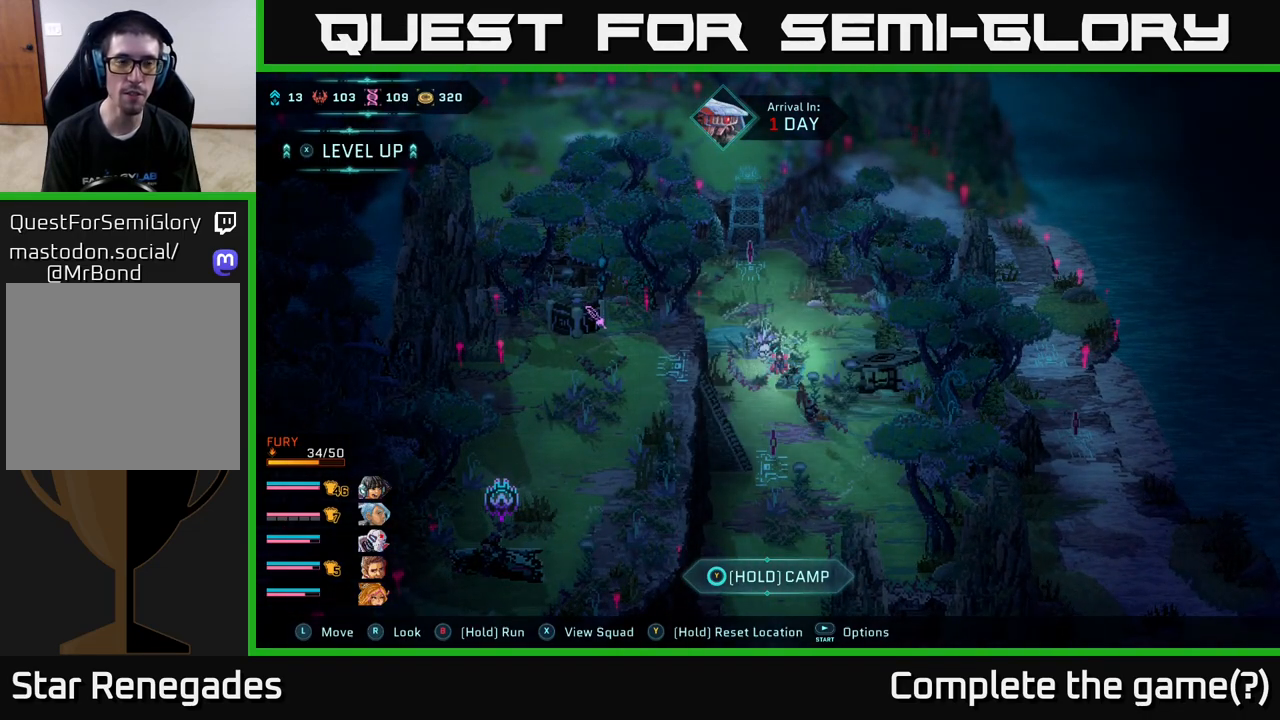
{"buttons": ["B"], "left_stick": "down", "right_stick": "center", "events": [[100, "B", "down"], [150, "left_stick", "down"]]}
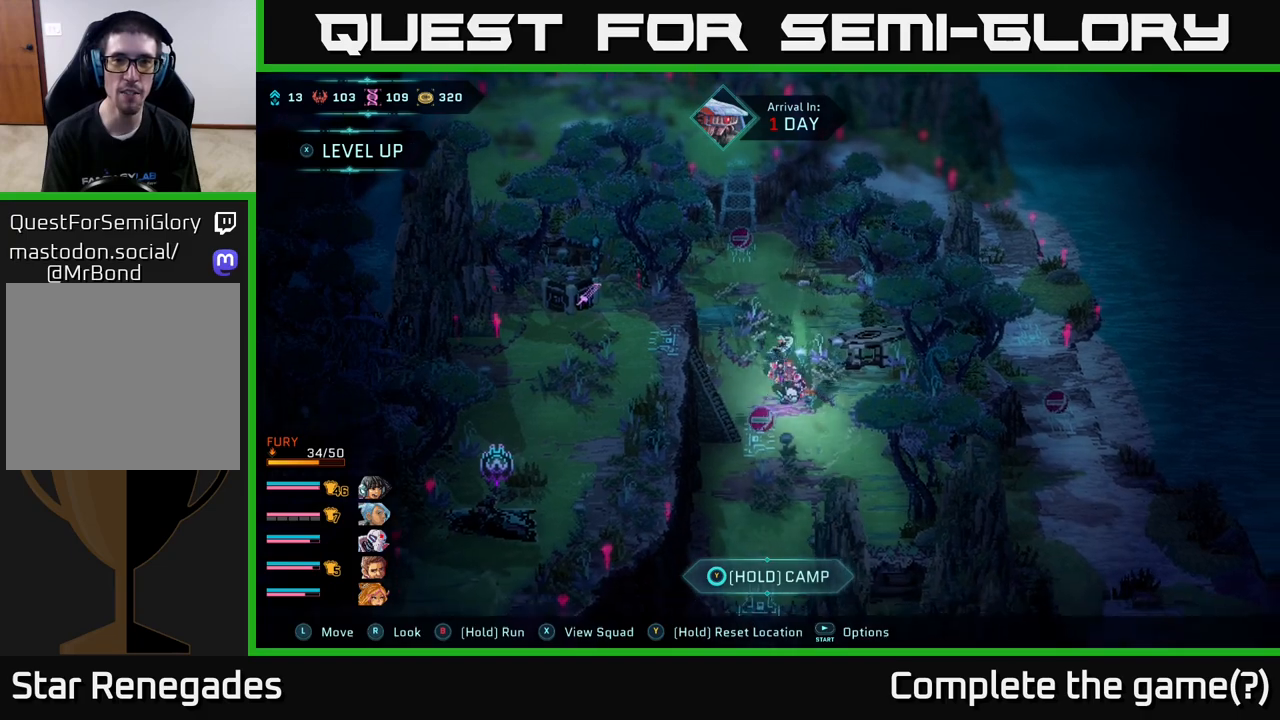
{"buttons": ["B"], "left_stick": "down", "right_stick": "center", "events": []}
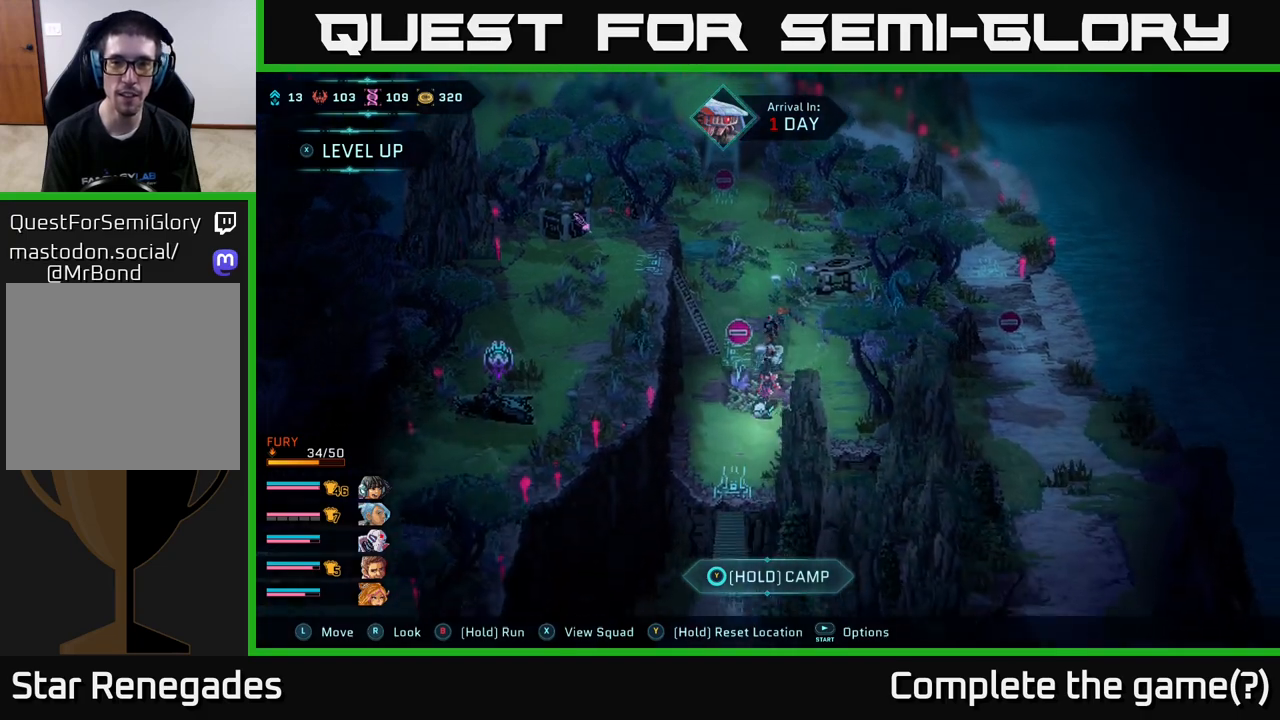
{"buttons": [], "left_stick": "center", "right_stick": "center", "events": [[167, "left_stick", "down-left"], [300, "B", "up"], [367, "left_stick", "down"], [500, "left_stick", "center"]]}
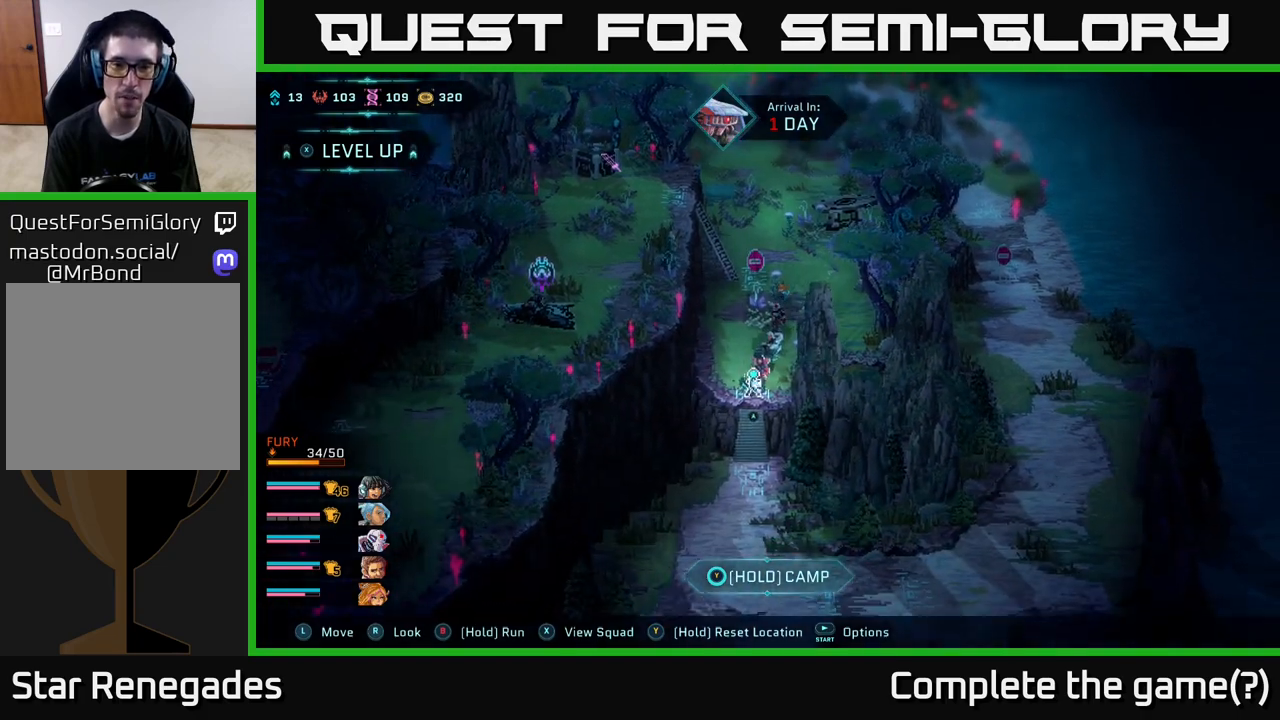
{"buttons": [], "left_stick": "center", "right_stick": "center", "events": [[50, "X", "down"], [183, "X", "up"]]}
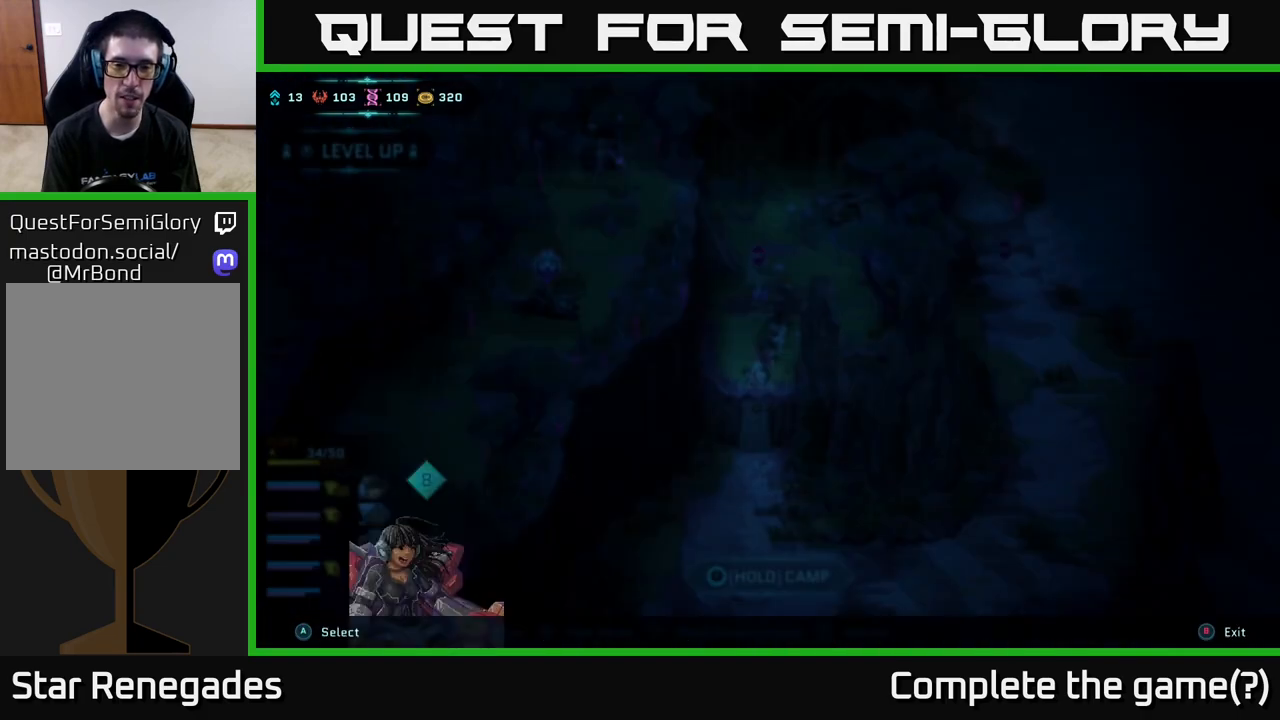
{"buttons": [], "left_stick": "center", "right_stick": "center", "events": []}
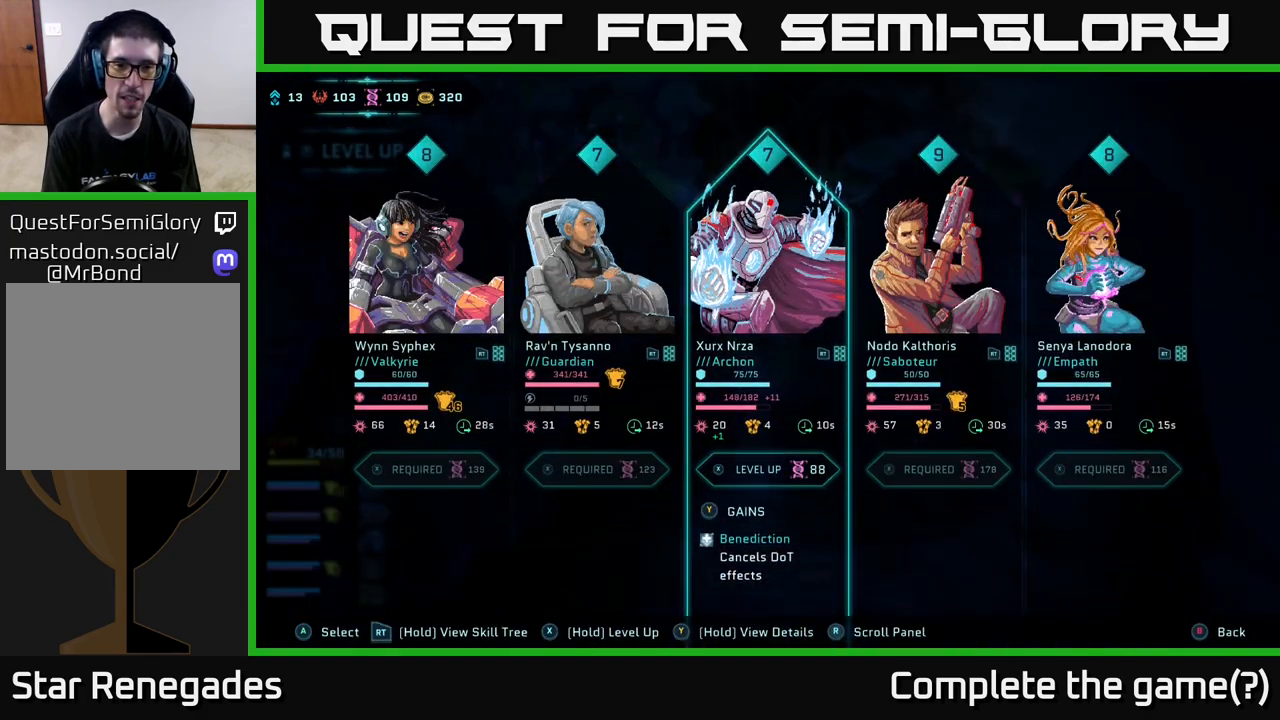
{"buttons": [], "left_stick": "center", "right_stick": "center", "events": []}